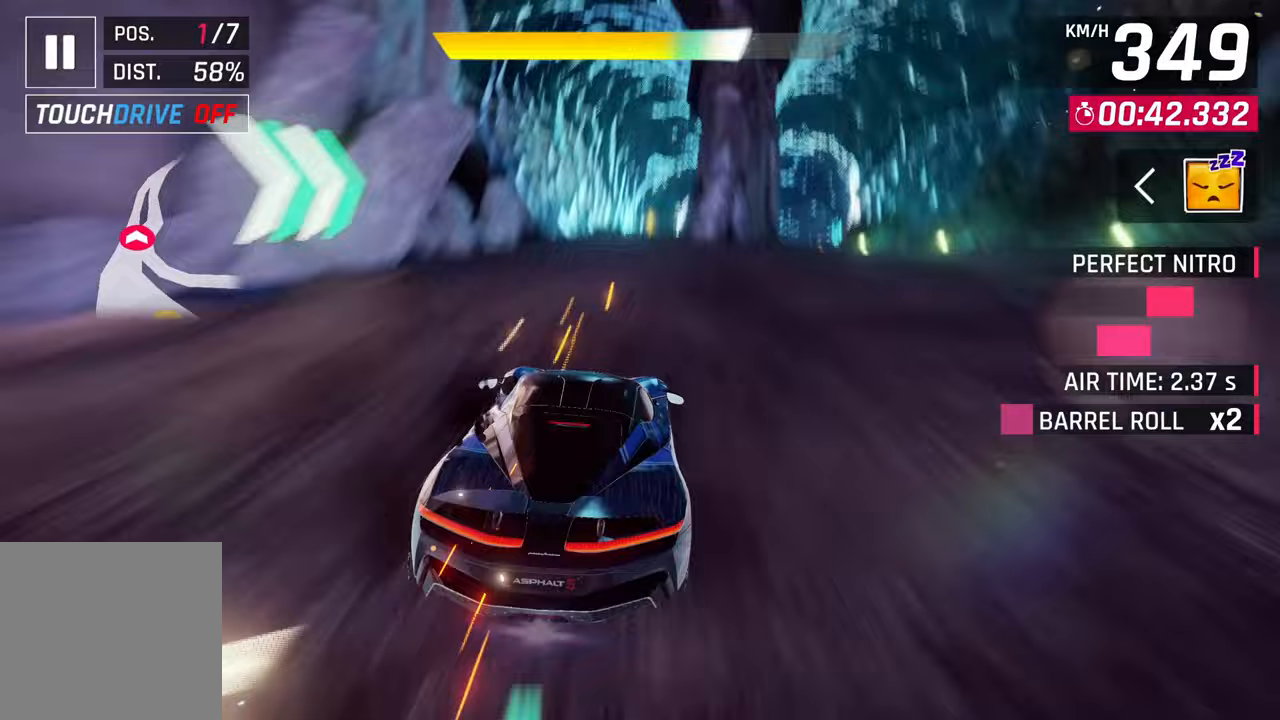
Gameplay with a controller (PlayStation layout); each line is a JSON object with the inputs held at the frame after it (dt_ms = milliseconds from this image to that frame). "events" lists button and stick changes between this image and that frame as [ms after this image, input, new state], when the widget could be followed in between.
{"dt_ms": 500, "buttons": [], "left_stick": "center", "right_stick": "center", "events": [[133, "CROSS", "up"], [283, "SQUARE", "down"], [300, "CROSS", "down"], [333, "SQUARE", "up"], [467, "CROSS", "up"]]}
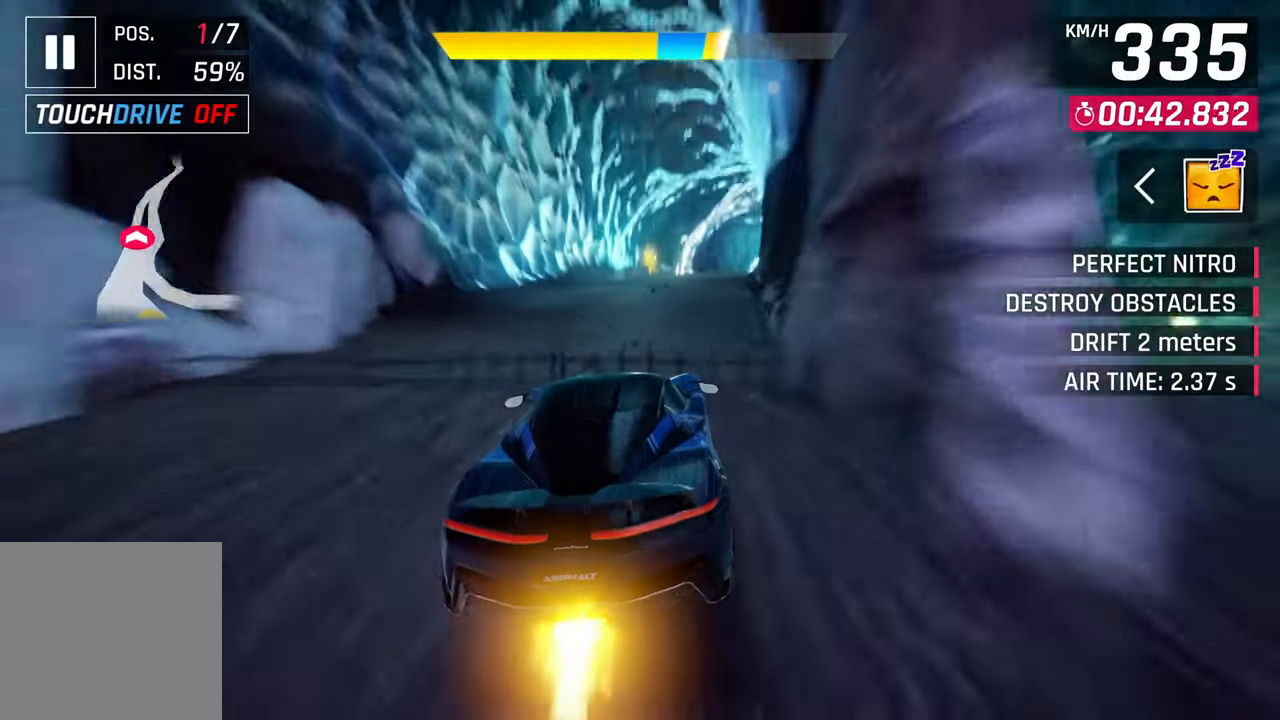
{"dt_ms": 500, "buttons": ["SQUARE"], "left_stick": "center", "right_stick": "center", "events": [[133, "SQUARE", "down"], [167, "CROSS", "down"], [167, "SQUARE", "up"], [333, "CROSS", "up"], [467, "SQUARE", "down"]]}
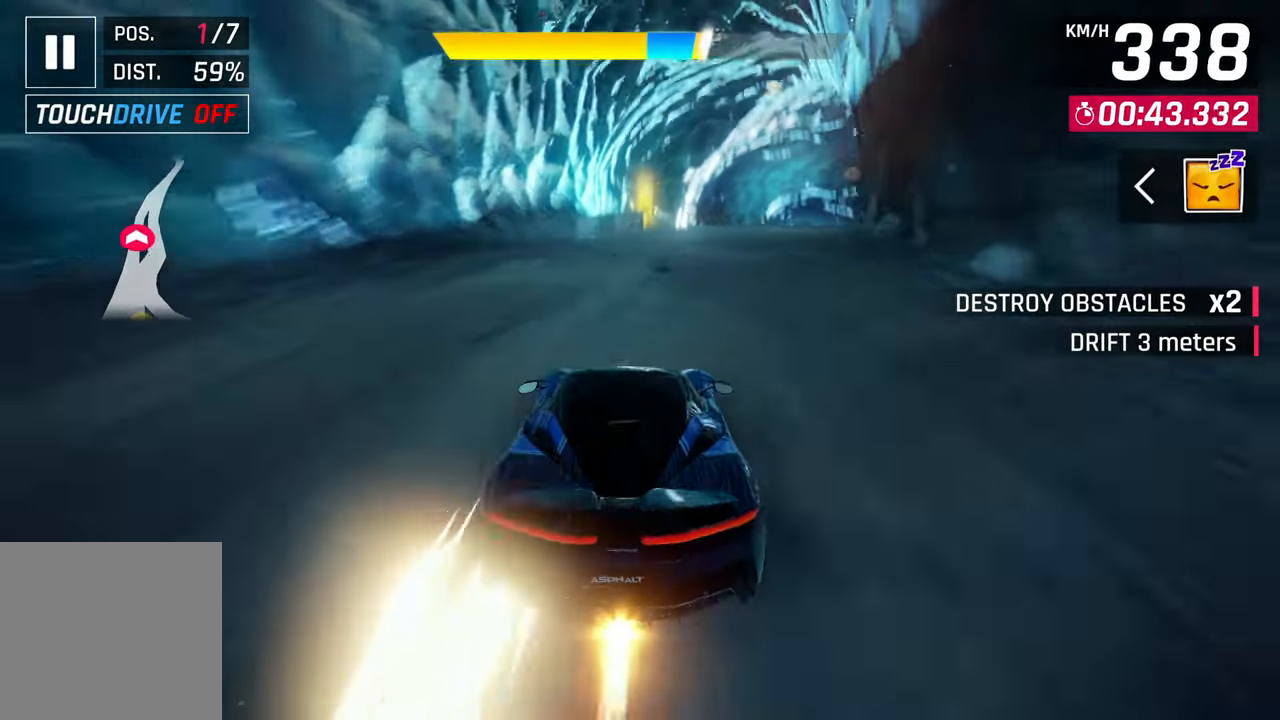
{"dt_ms": 500, "buttons": [], "left_stick": "right", "right_stick": "center", "events": [[33, "CROSS", "down"], [33, "SQUARE", "up"], [200, "CROSS", "up"], [333, "SQUARE", "down"], [400, "CROSS", "down"], [400, "SQUARE", "up"], [450, "left_stick", "right"], [500, "CROSS", "up"]]}
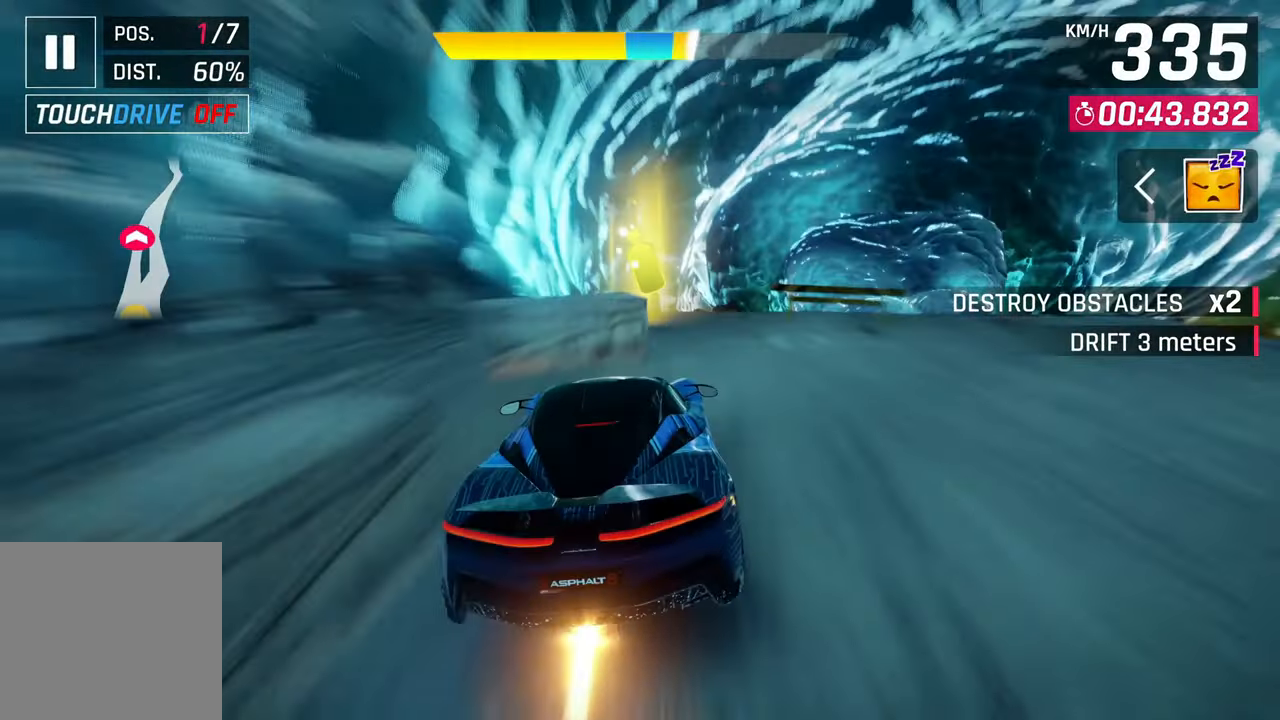
{"dt_ms": 500, "buttons": ["CROSS"], "left_stick": "right", "right_stick": "center", "events": [[67, "CROSS", "down"], [200, "CROSS", "up"], [283, "CROSS", "down"], [367, "CROSS", "up"], [433, "CROSS", "down"]]}
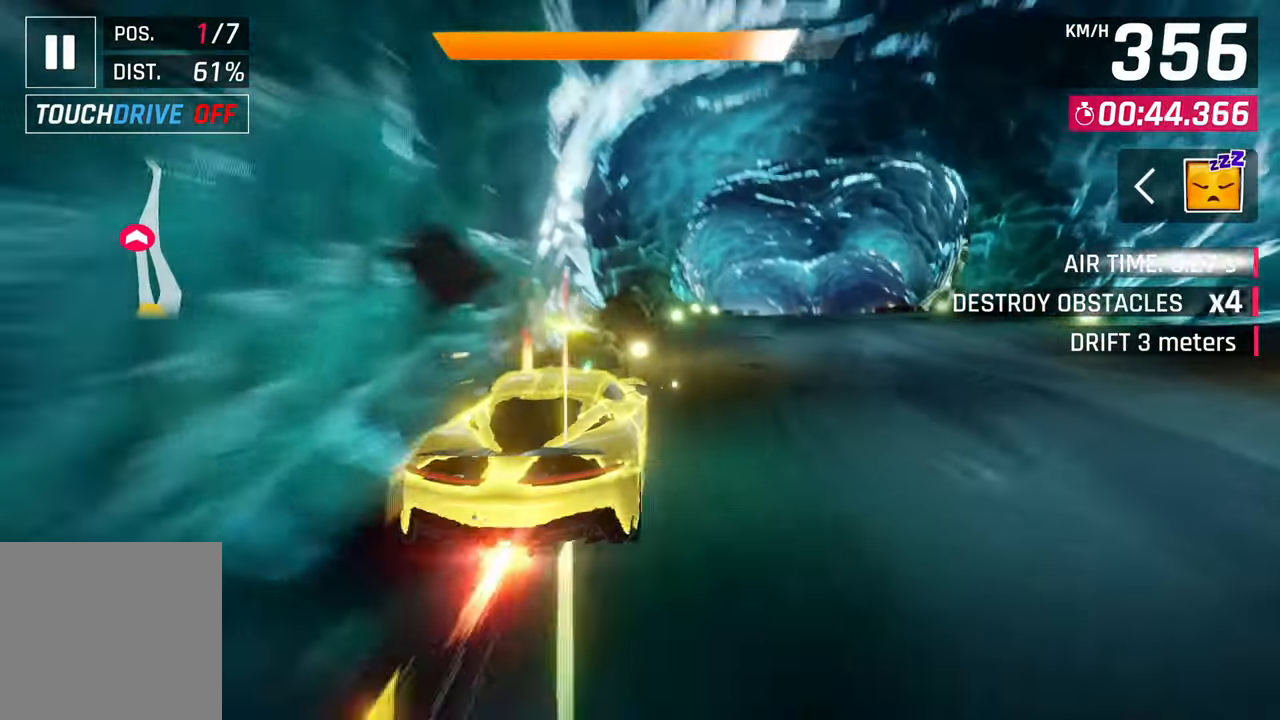
{"dt_ms": 500, "buttons": ["CROSS", "R1"], "left_stick": "right", "right_stick": "center", "events": [[33, "CROSS", "up"], [100, "CROSS", "down"], [200, "CROSS", "up"], [300, "CROSS", "down"], [333, "R1", "down"]]}
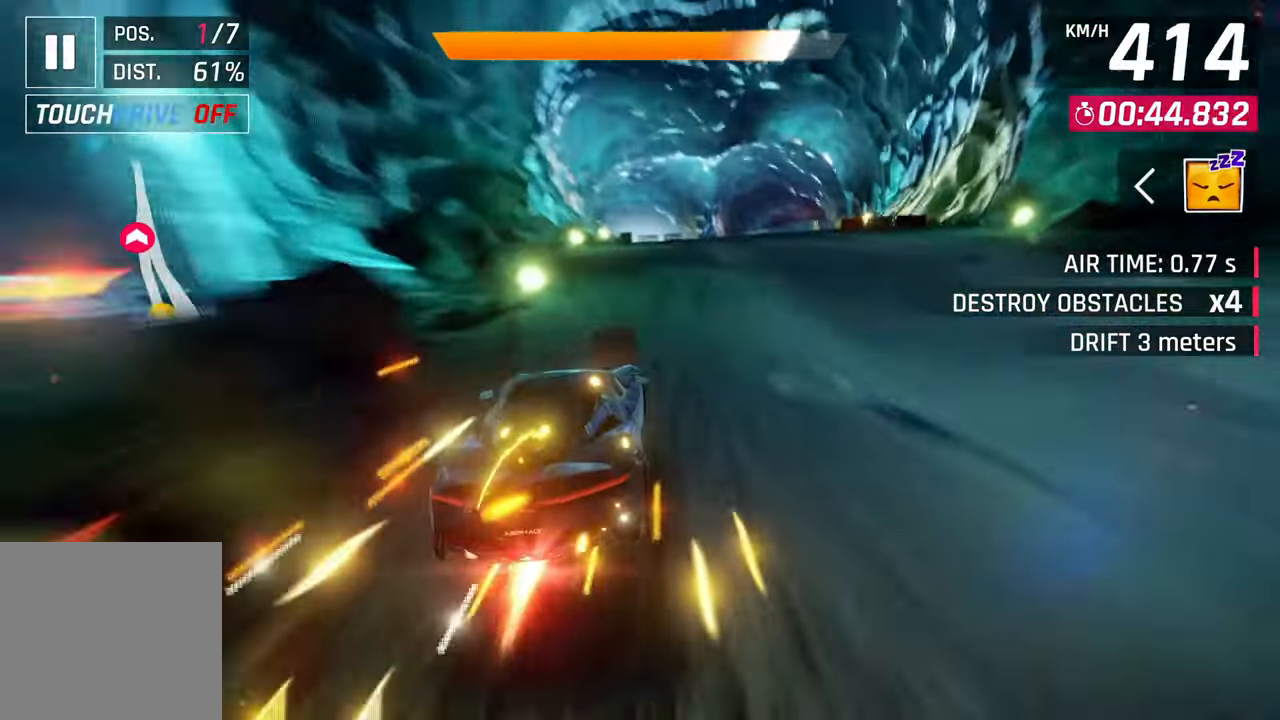
{"dt_ms": 500, "buttons": [], "left_stick": "left", "right_stick": "center", "events": [[33, "R1", "up"], [67, "CROSS", "up"], [200, "left_stick", "center"], [267, "SQUARE", "down"], [283, "left_stick", "left"], [333, "SQUARE", "up"]]}
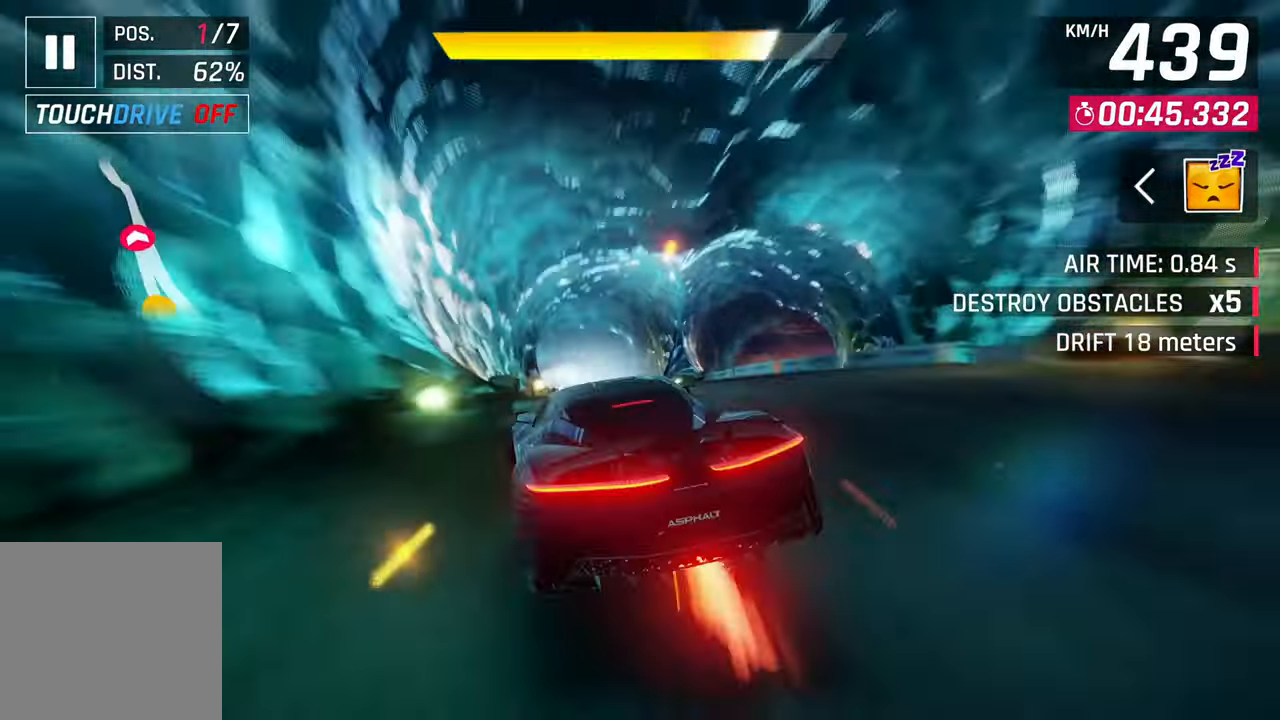
{"dt_ms": 500, "buttons": ["SQUARE"], "left_stick": "left", "right_stick": "center", "events": [[200, "CROSS", "down"], [200, "left_stick", "center"], [283, "CROSS", "up"], [350, "left_stick", "left"], [500, "SQUARE", "down"]]}
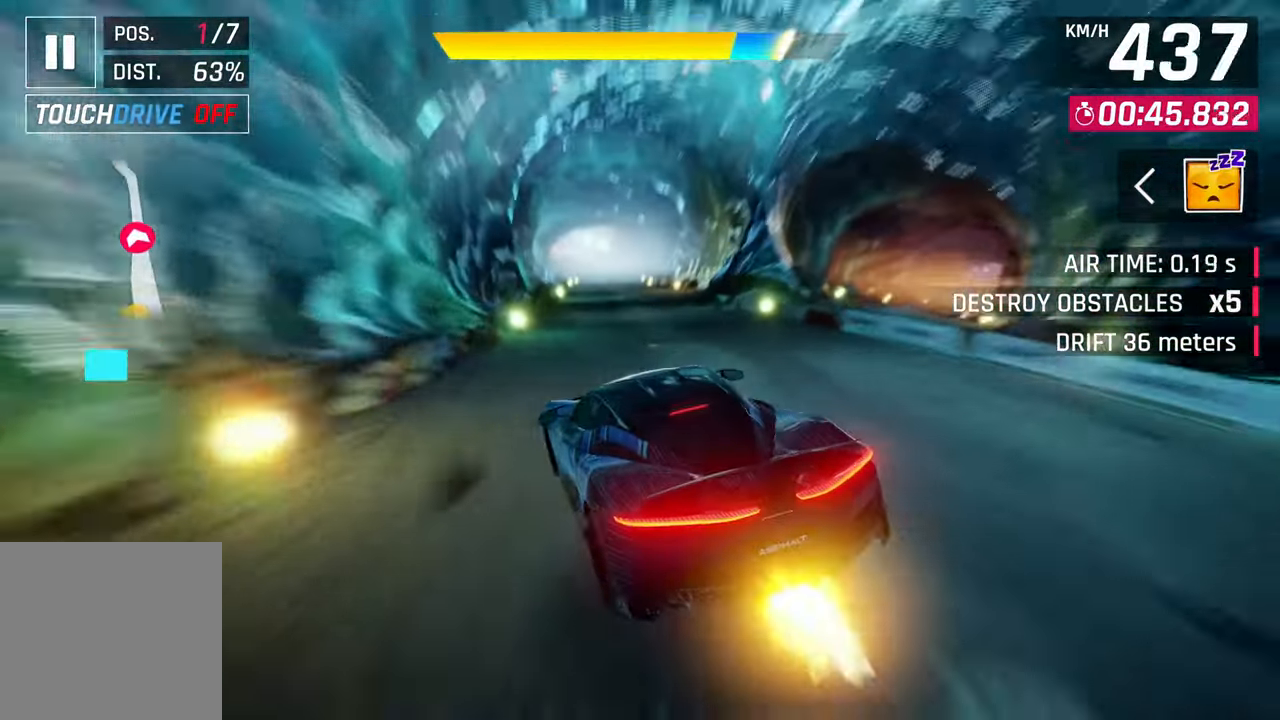
{"dt_ms": 1000, "buttons": [], "left_stick": "left", "right_stick": "center"}
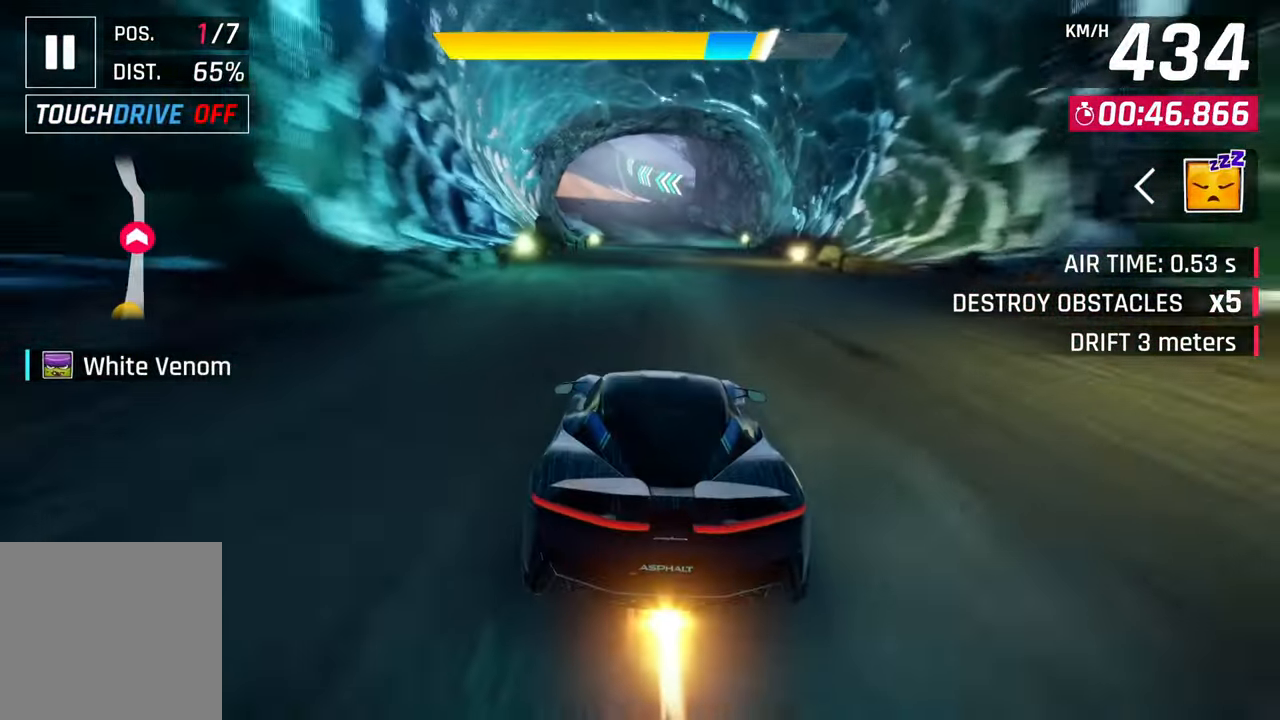
{"dt_ms": 500, "buttons": ["CROSS"], "left_stick": "center", "right_stick": "center", "events": [[33, "SQUARE", "down"], [100, "CROSS", "down"], [100, "SQUARE", "up"], [267, "CROSS", "up"], [267, "left_stick", "center"], [350, "left_stick", "left"], [433, "SQUARE", "down"], [483, "CROSS", "down"], [483, "SQUARE", "up"], [500, "left_stick", "center"]]}
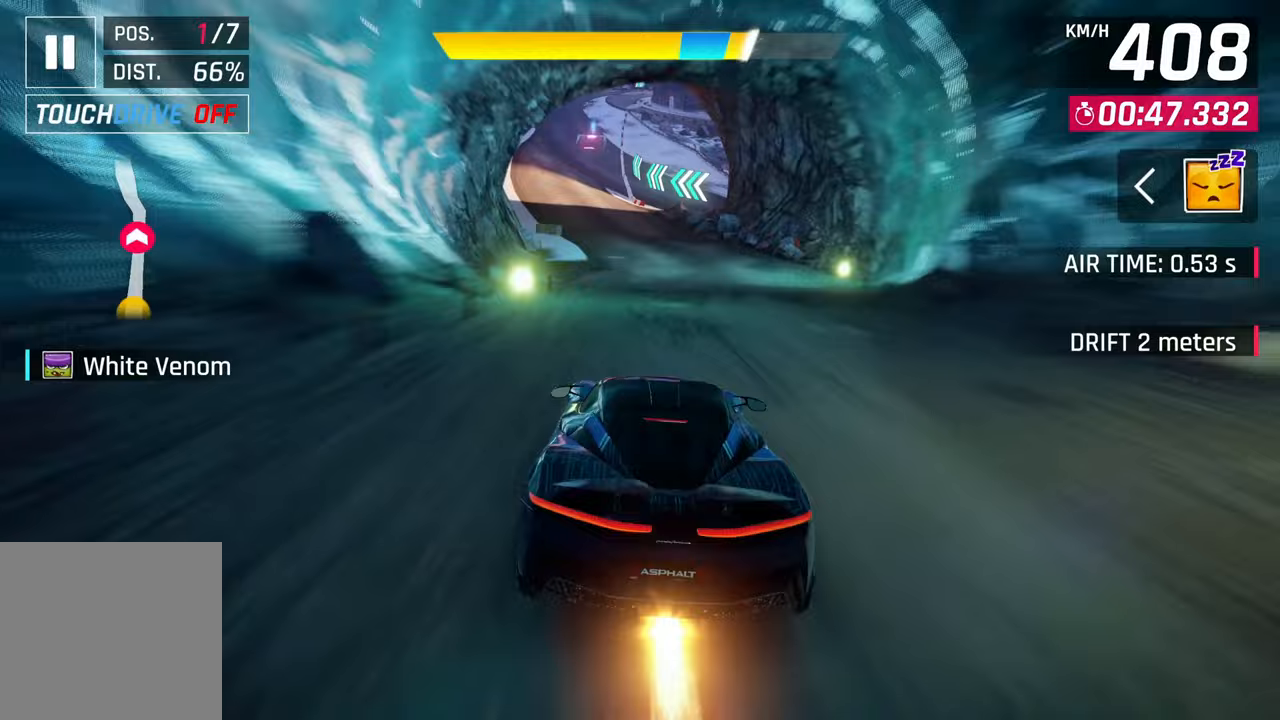
{"dt_ms": 500, "buttons": [], "left_stick": "center", "right_stick": "center", "events": [[133, "CROSS", "up"], [300, "SQUARE", "down"], [333, "CROSS", "down"], [333, "SQUARE", "up"], [500, "CROSS", "up"]]}
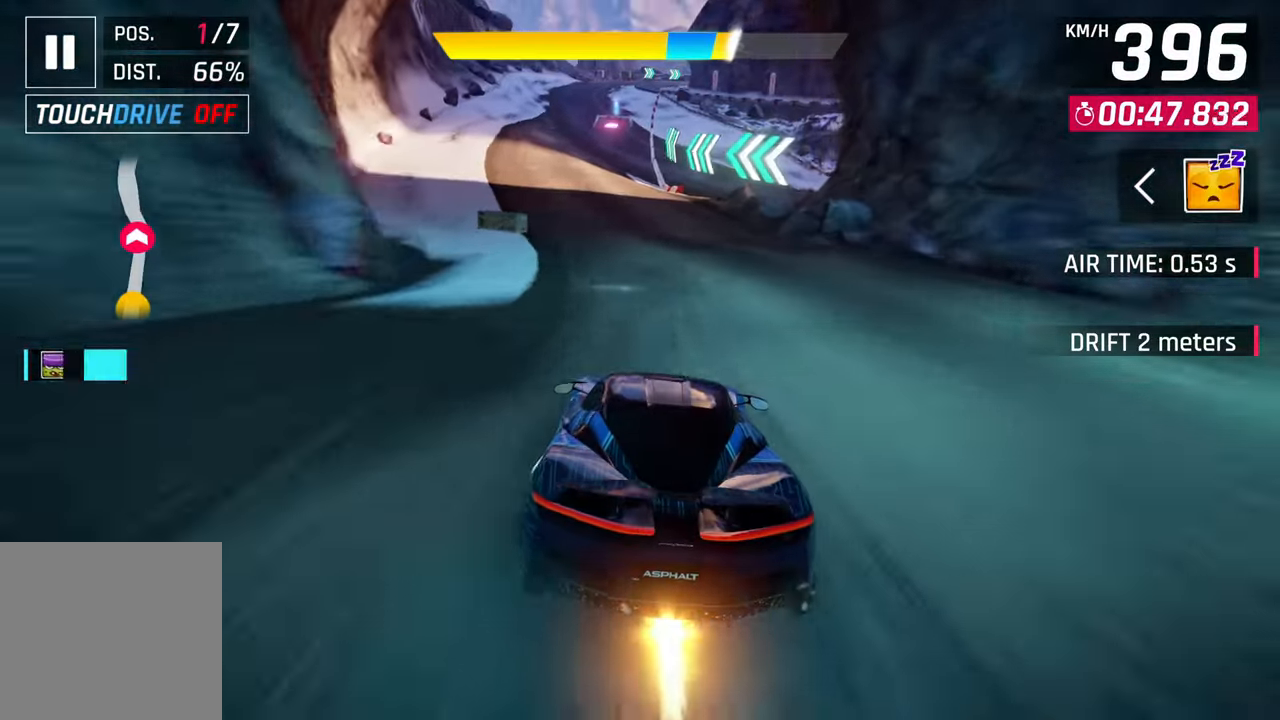
{"dt_ms": 500, "buttons": ["SQUARE"], "left_stick": "center", "right_stick": "center", "events": [[167, "CROSS", "down"], [167, "SQUARE", "down"], [200, "SQUARE", "up"], [367, "CROSS", "up"], [500, "SQUARE", "down"]]}
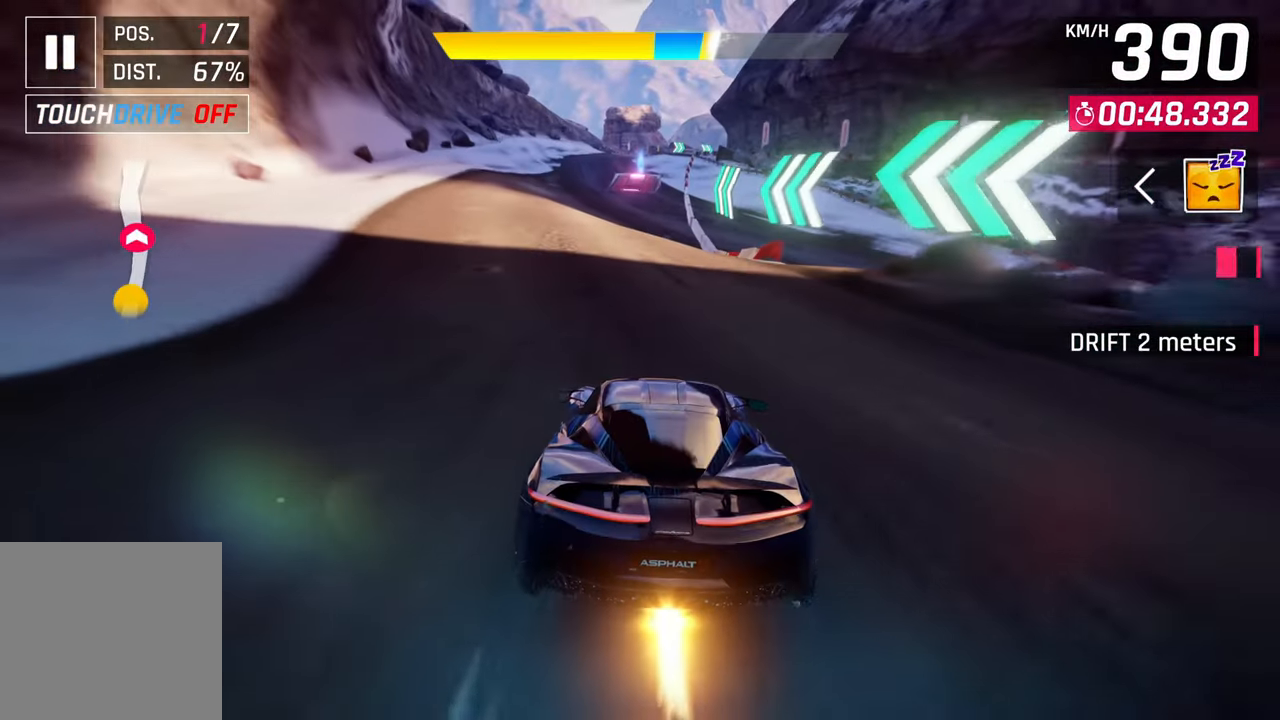
{"dt_ms": 500, "buttons": [], "left_stick": "center", "right_stick": "center", "events": [[67, "CROSS", "down"], [67, "SQUARE", "up"], [200, "CROSS", "up"], [300, "SQUARE", "down"], [367, "CROSS", "down"], [367, "SQUARE", "up"], [467, "CROSS", "up"]]}
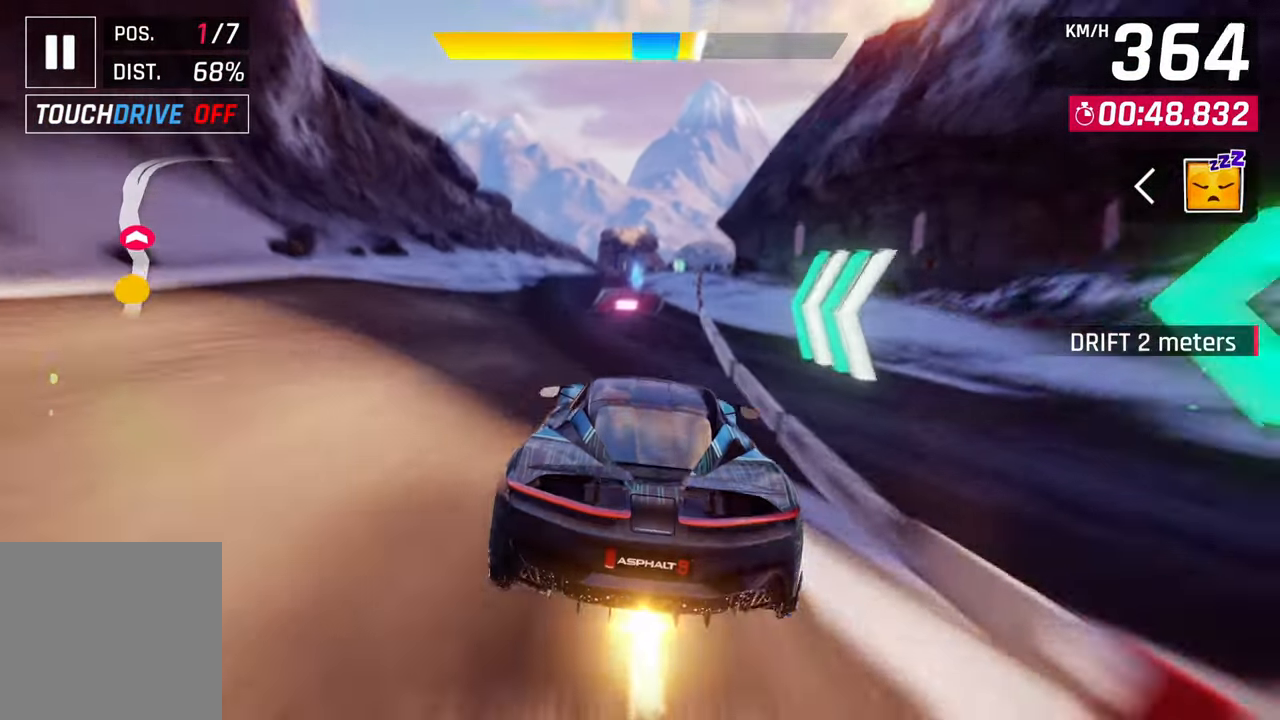
{"dt_ms": 500, "buttons": ["SQUARE"], "left_stick": "center", "right_stick": "center", "events": [[17, "R1", "down"], [67, "CROSS", "down"], [167, "CROSS", "up"], [167, "R1", "up"], [267, "CROSS", "down"], [333, "CROSS", "up"], [500, "SQUARE", "down"]]}
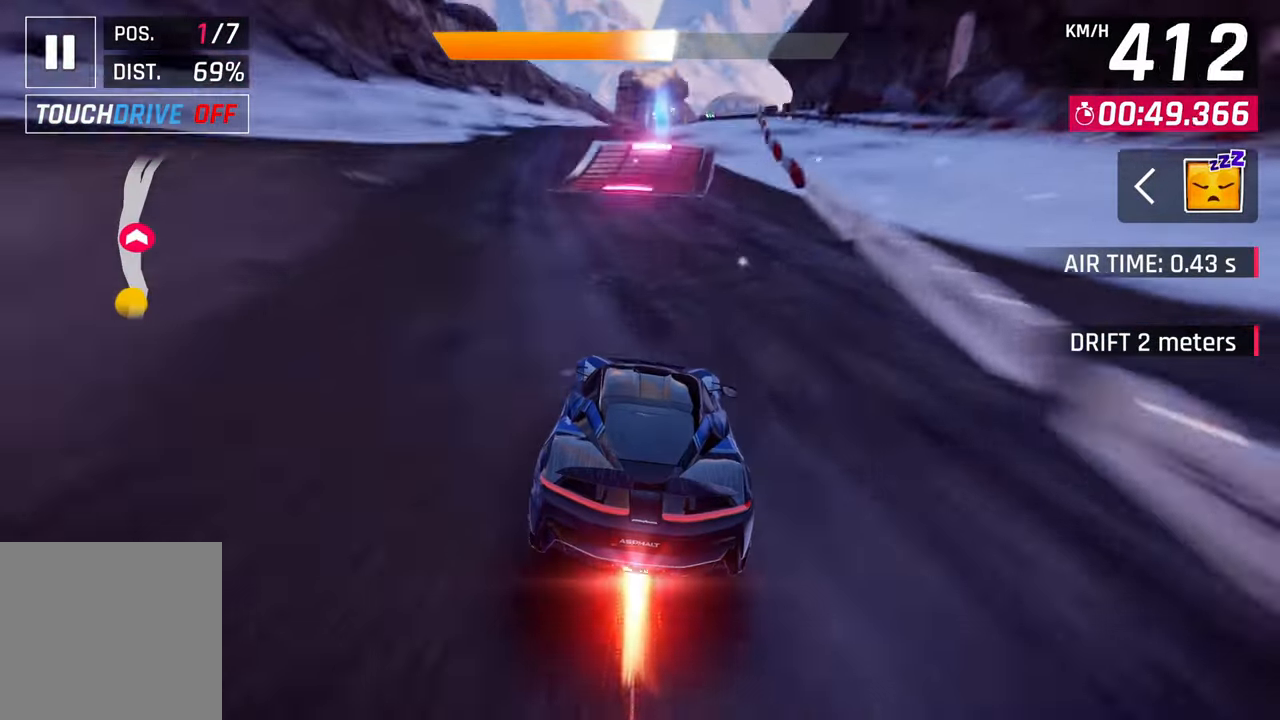
{"dt_ms": 500, "buttons": ["CROSS"], "left_stick": "center", "right_stick": "center", "events": [[67, "CROSS", "down"], [67, "SQUARE", "up"], [200, "CROSS", "up"], [367, "SQUARE", "down"], [433, "CROSS", "down"], [433, "SQUARE", "up"]]}
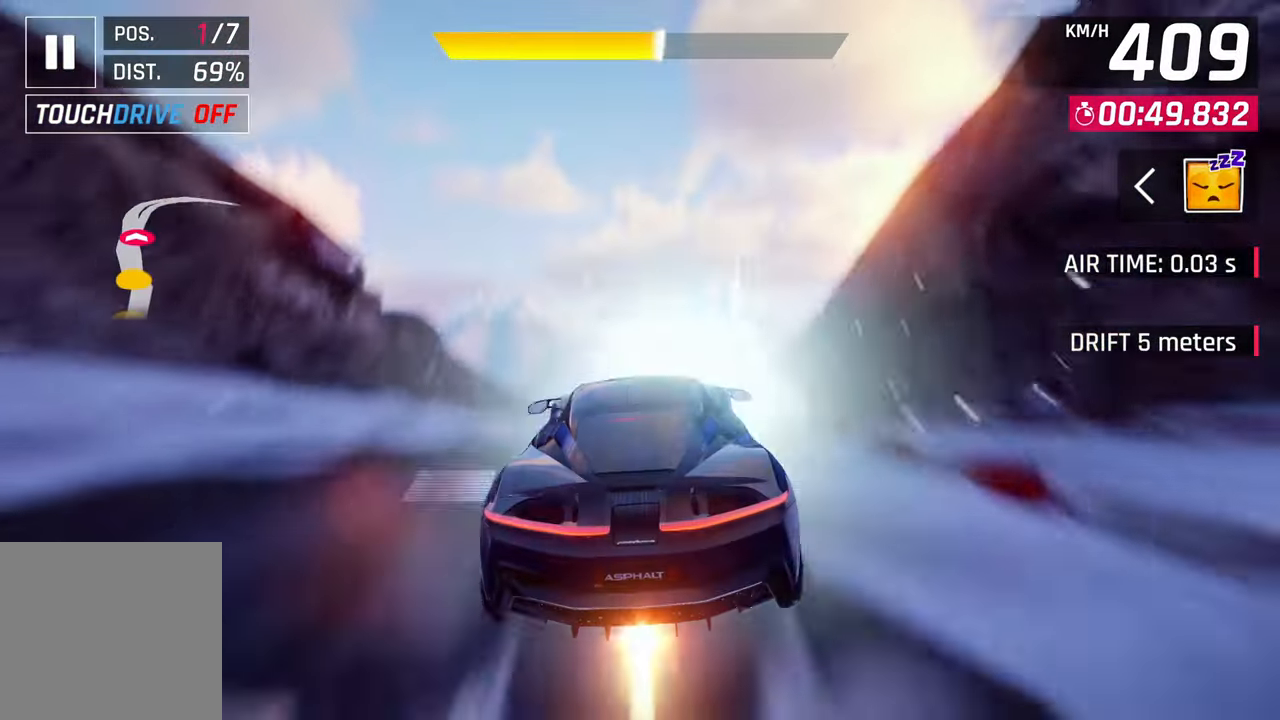
{"dt_ms": 500, "buttons": ["CROSS"], "left_stick": "right", "right_stick": "center", "events": [[33, "CROSS", "up"], [133, "CROSS", "down"], [233, "CROSS", "up"], [267, "left_stick", "right"], [317, "CROSS", "down"], [367, "CROSS", "up"], [467, "CROSS", "down"]]}
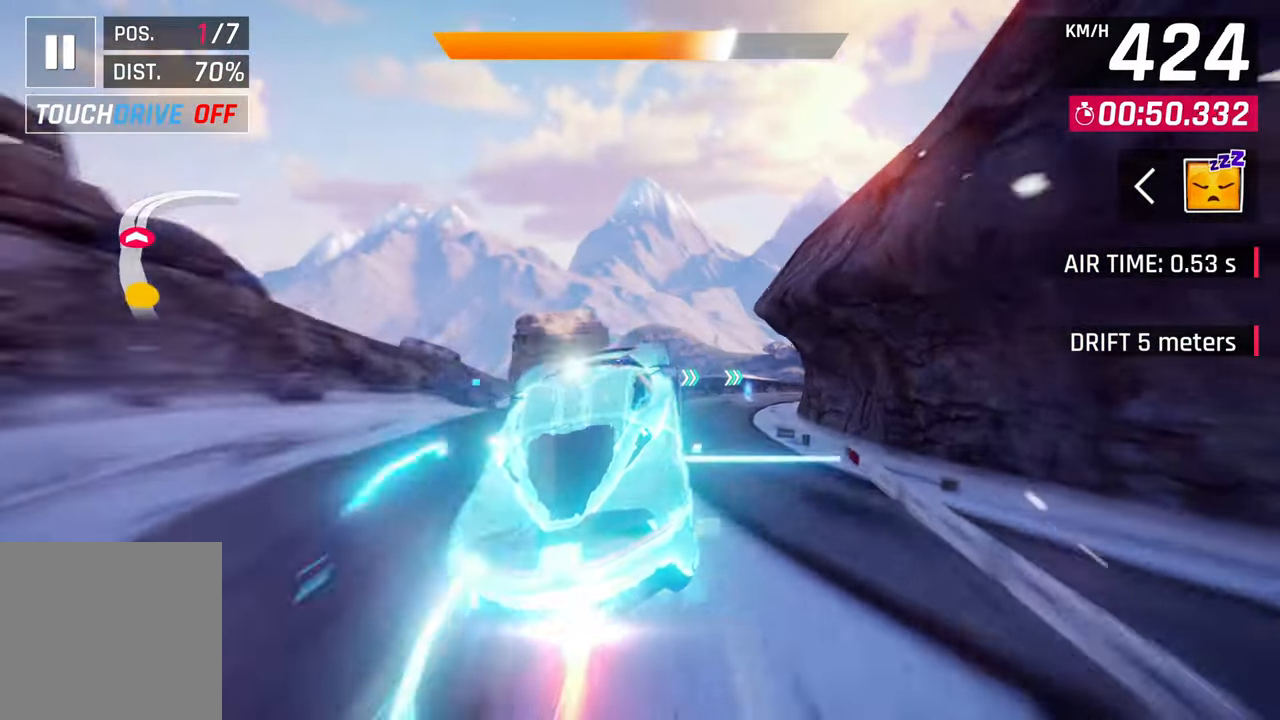
{"dt_ms": 500, "buttons": [], "left_stick": "right", "right_stick": "center", "events": [[33, "CROSS", "up"], [133, "CROSS", "down"], [217, "CROSS", "up"], [267, "CROSS", "down"], [267, "R1", "down"], [433, "CROSS", "up"], [467, "R1", "up"]]}
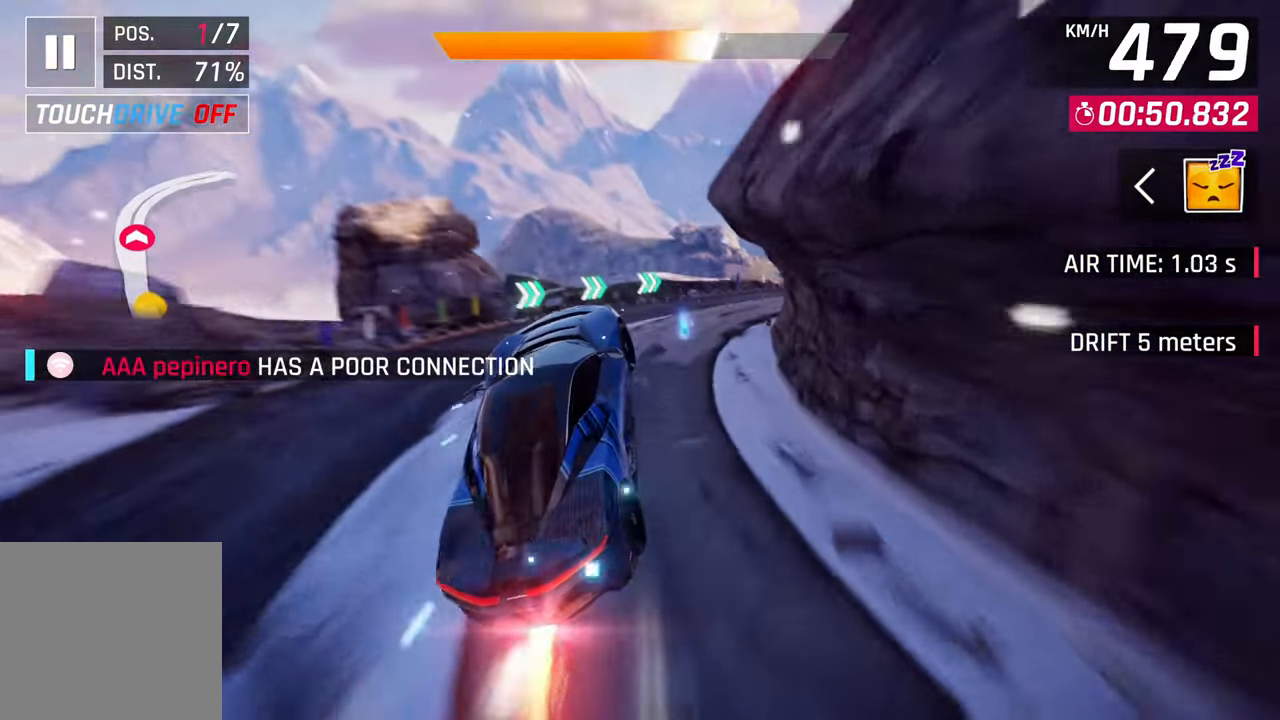
{"dt_ms": 500, "buttons": [], "left_stick": "up-right", "right_stick": "center", "events": [[400, "left_stick", "up-right"]]}
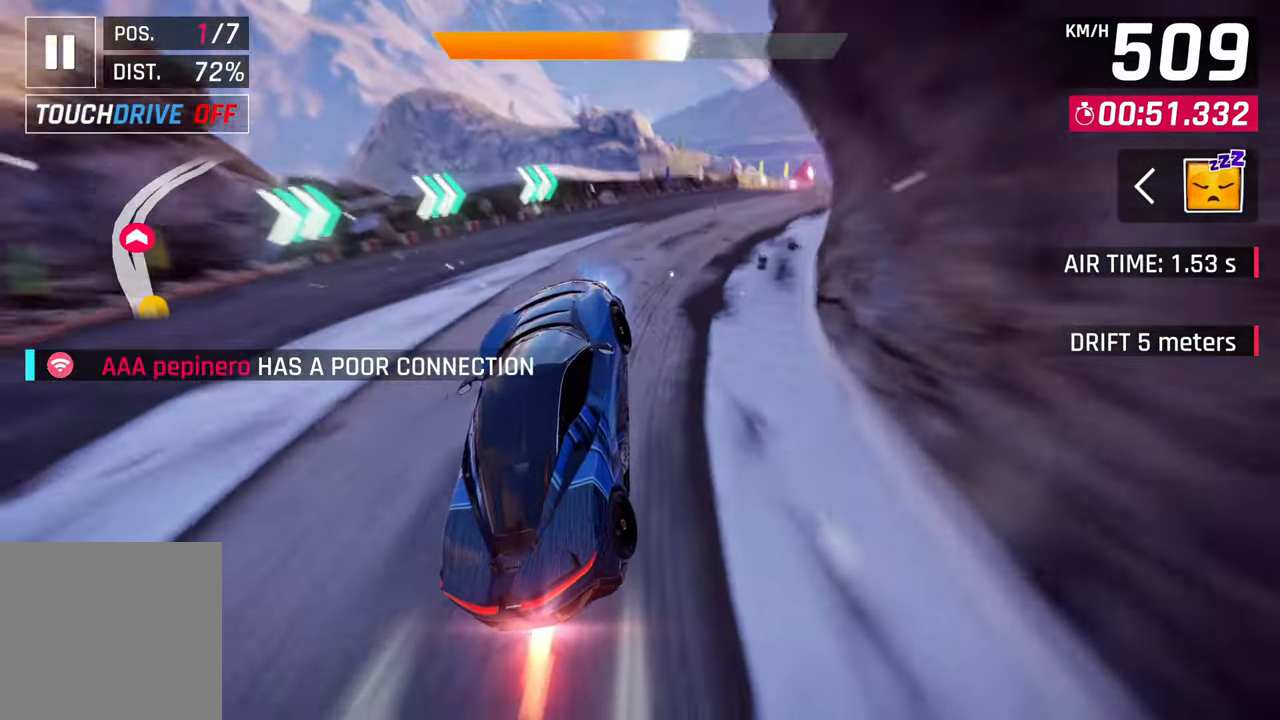
{"dt_ms": 500, "buttons": [], "left_stick": "right", "right_stick": "center", "events": [[67, "SQUARE", "down"], [67, "left_stick", "right"], [133, "SQUARE", "up"]]}
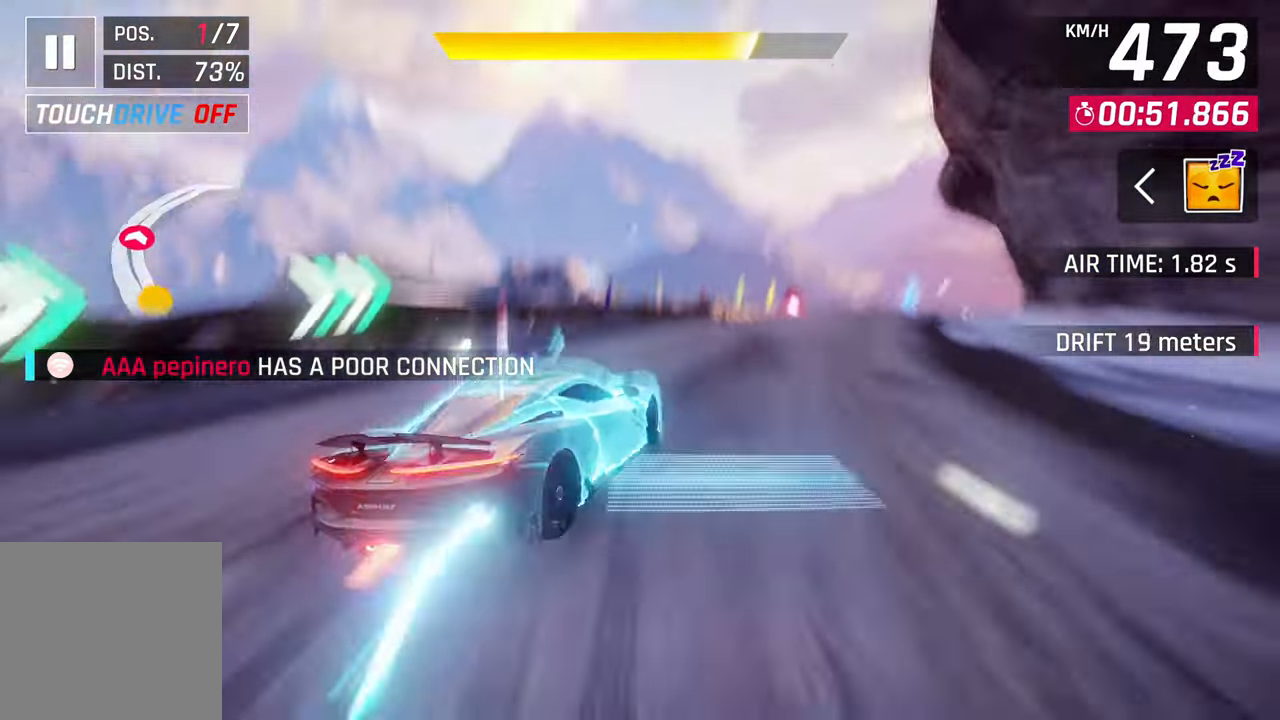
{"dt_ms": 500, "buttons": [], "left_stick": "right", "right_stick": "center", "events": []}
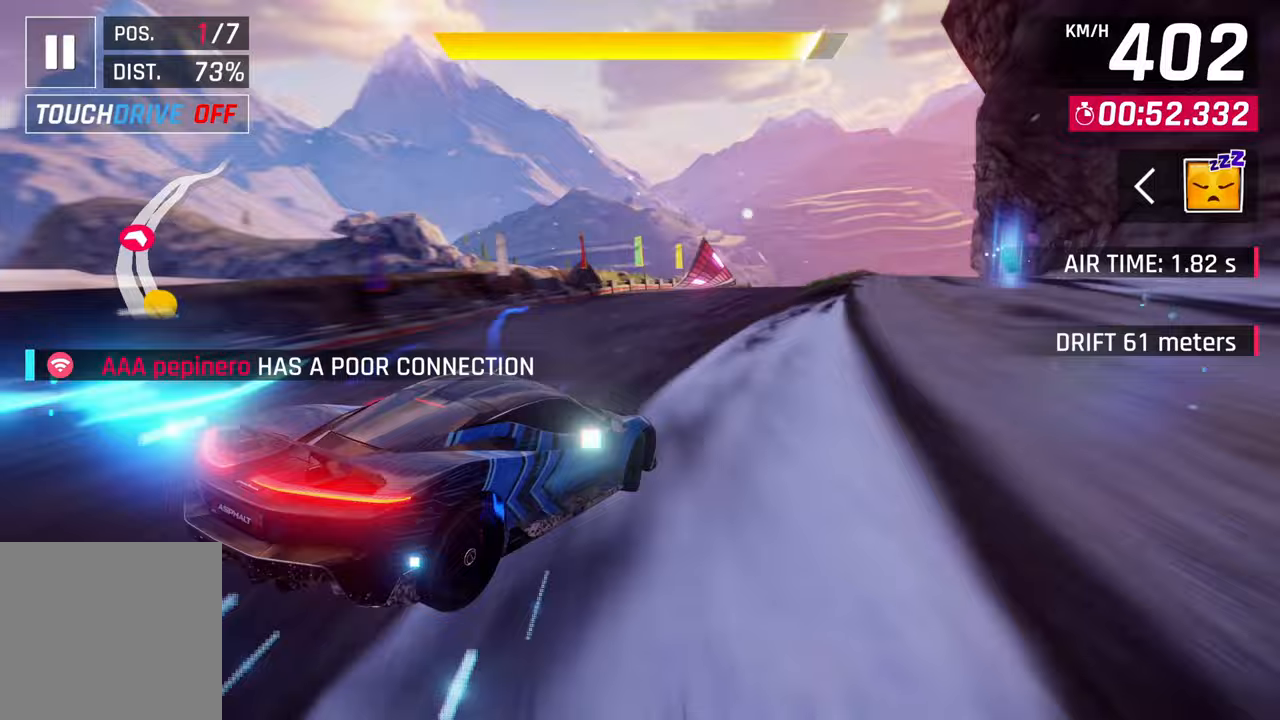
{"dt_ms": 500, "buttons": ["CROSS", "R1"], "left_stick": "right", "right_stick": "center", "events": [[200, "left_stick", "center"], [400, "CROSS", "down"], [400, "R1", "down"], [433, "left_stick", "right"]]}
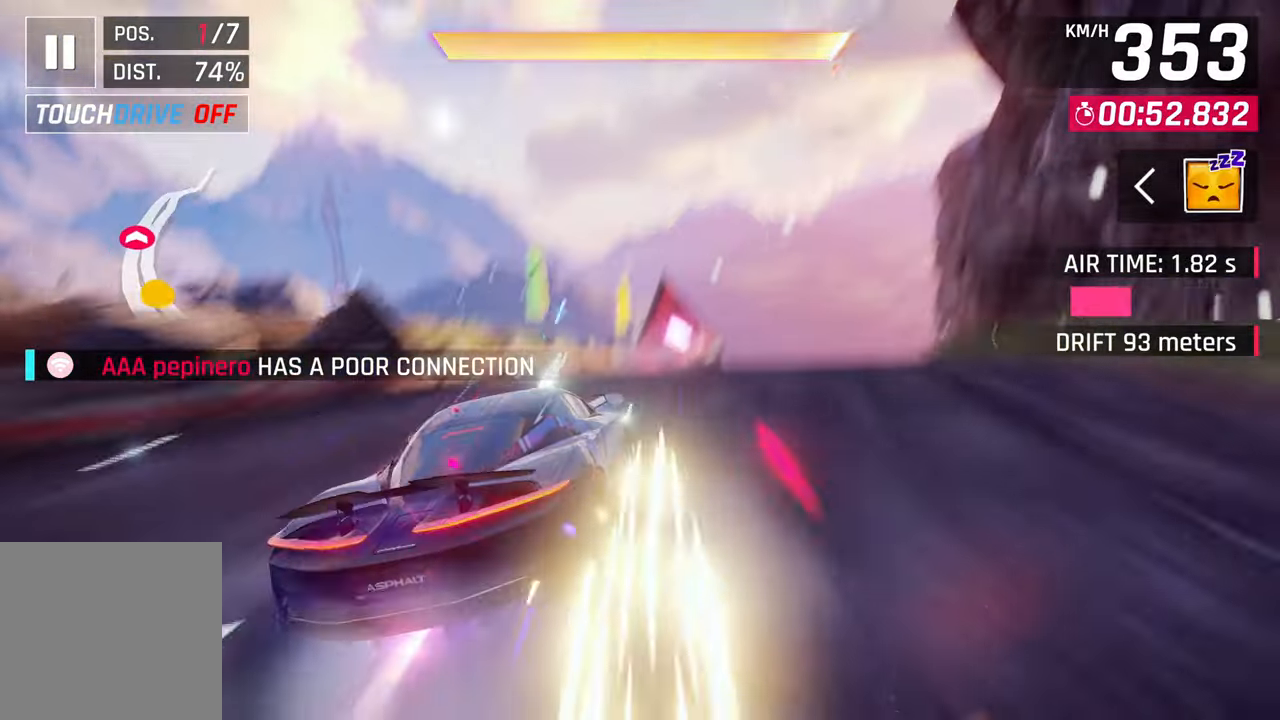
{"dt_ms": 500, "buttons": ["CROSS", "R1"], "left_stick": "right", "right_stick": "center", "events": []}
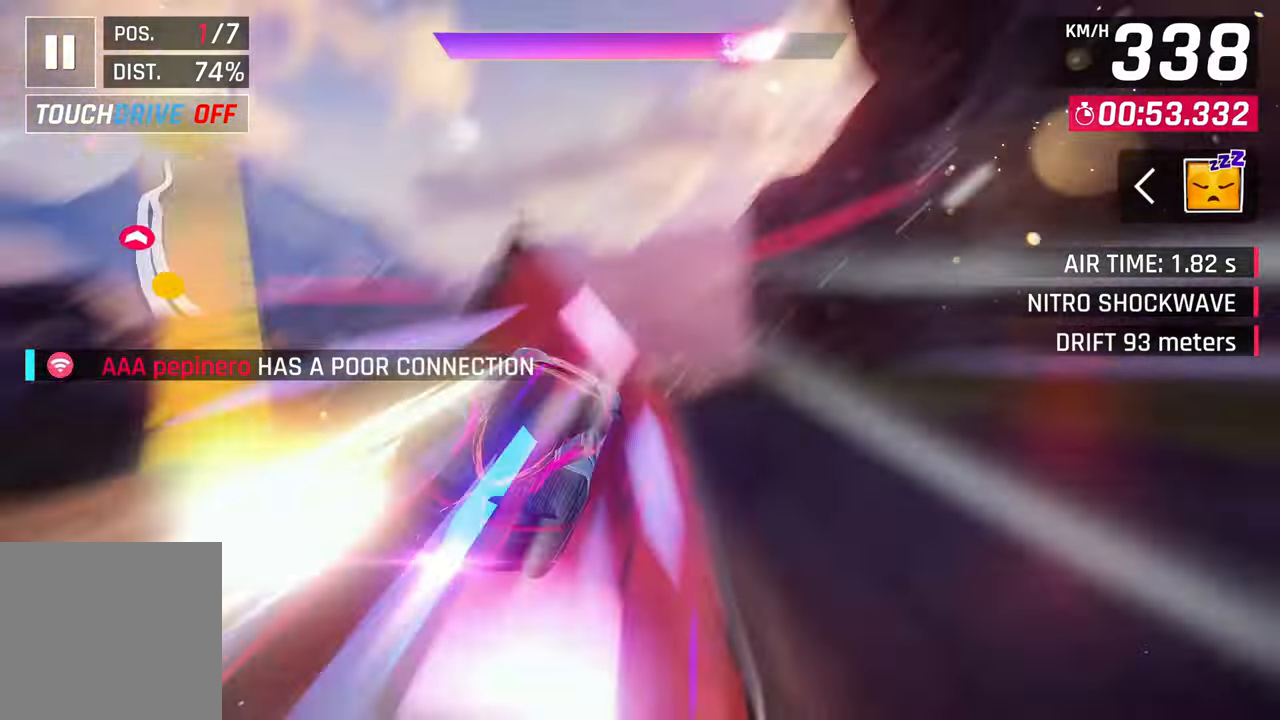
{"dt_ms": 500, "buttons": [], "left_stick": "center", "right_stick": "center", "events": [[200, "CROSS", "up"], [200, "R1", "up"], [367, "CROSS", "down"], [400, "CROSS", "up"], [400, "left_stick", "center"]]}
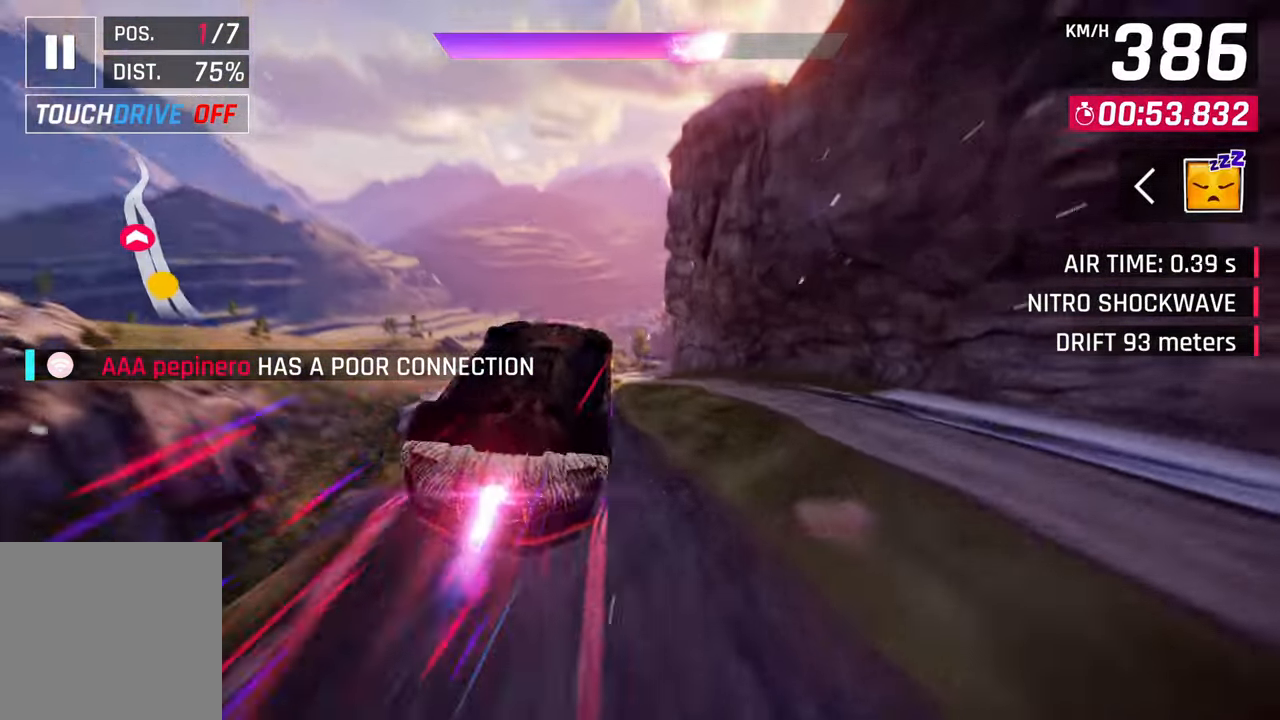
{"dt_ms": 500, "buttons": ["CROSS"], "left_stick": "center", "right_stick": "center", "events": [[33, "CROSS", "down"], [100, "CROSS", "up"], [183, "CROSS", "down"], [233, "CROSS", "up"], [333, "CROSS", "down"], [433, "CROSS", "up"], [500, "CROSS", "down"]]}
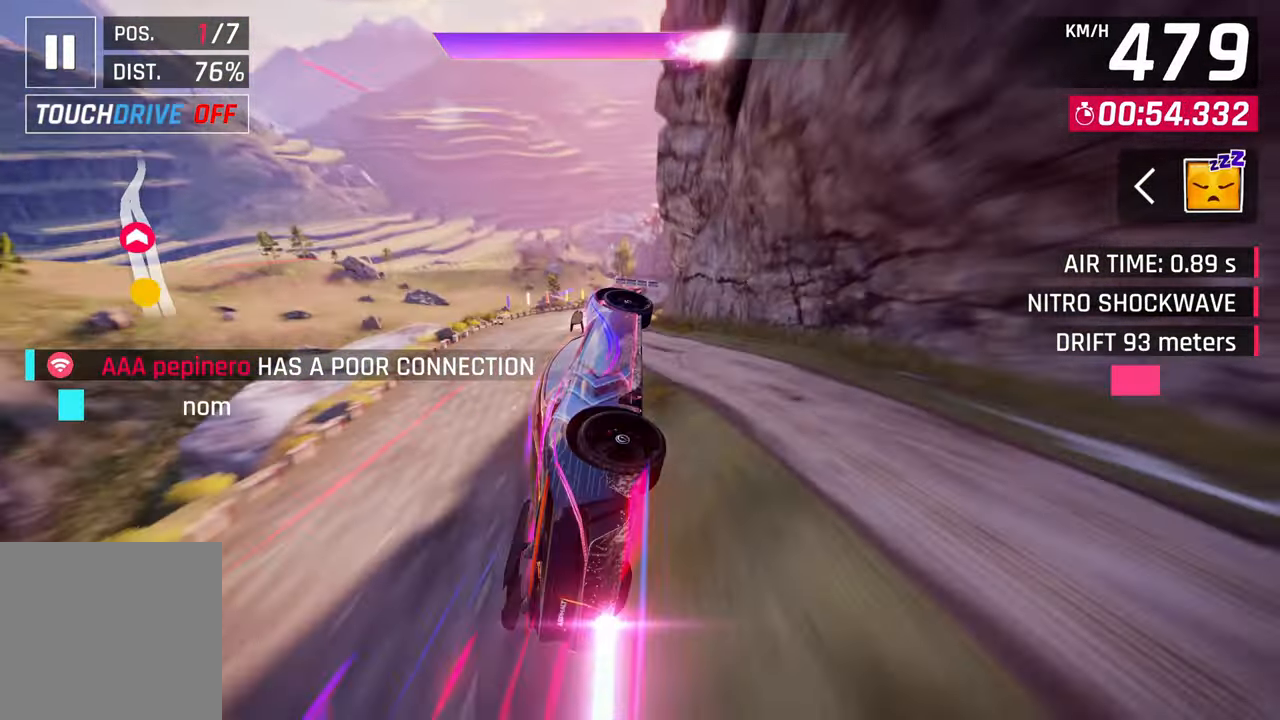
{"dt_ms": 500, "buttons": [], "left_stick": "center", "right_stick": "center", "events": [[100, "CROSS", "up"]]}
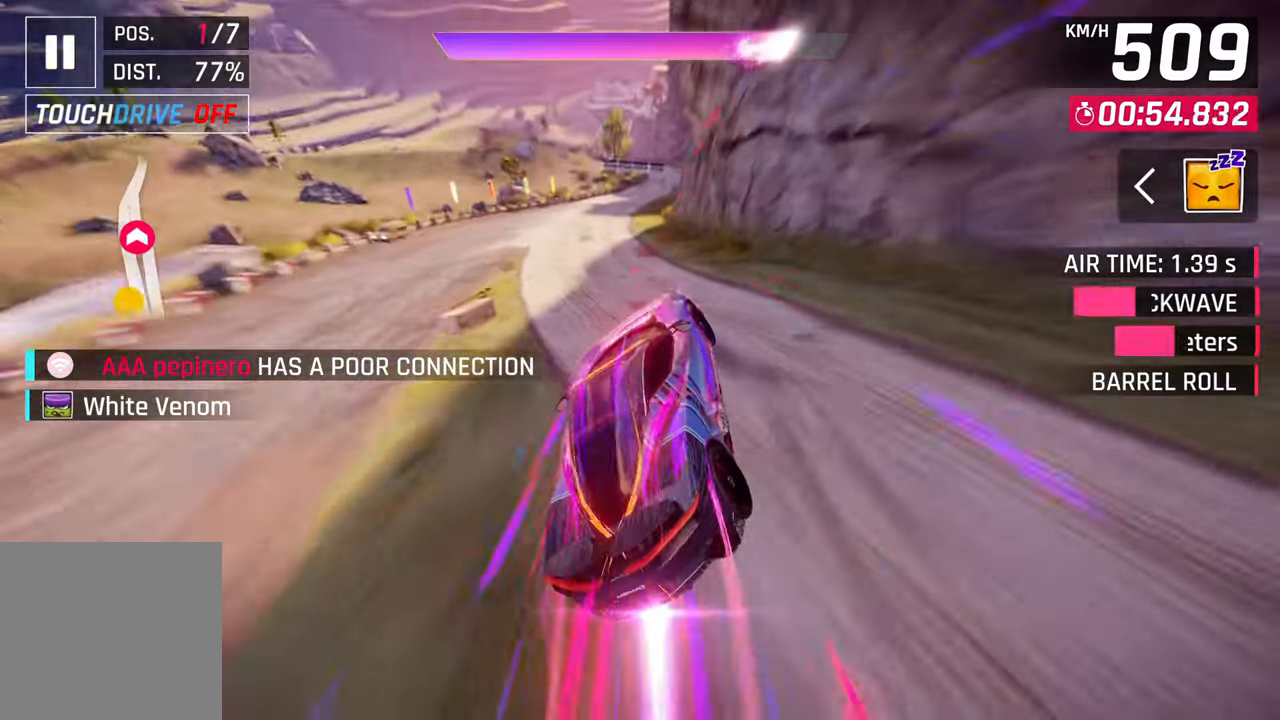
{"dt_ms": 500, "buttons": ["SQUARE"], "left_stick": "right", "right_stick": "center", "events": [[133, "SQUARE", "down"], [200, "CROSS", "down"], [200, "SQUARE", "up"], [333, "CROSS", "up"], [500, "SQUARE", "down"], [500, "left_stick", "right"]]}
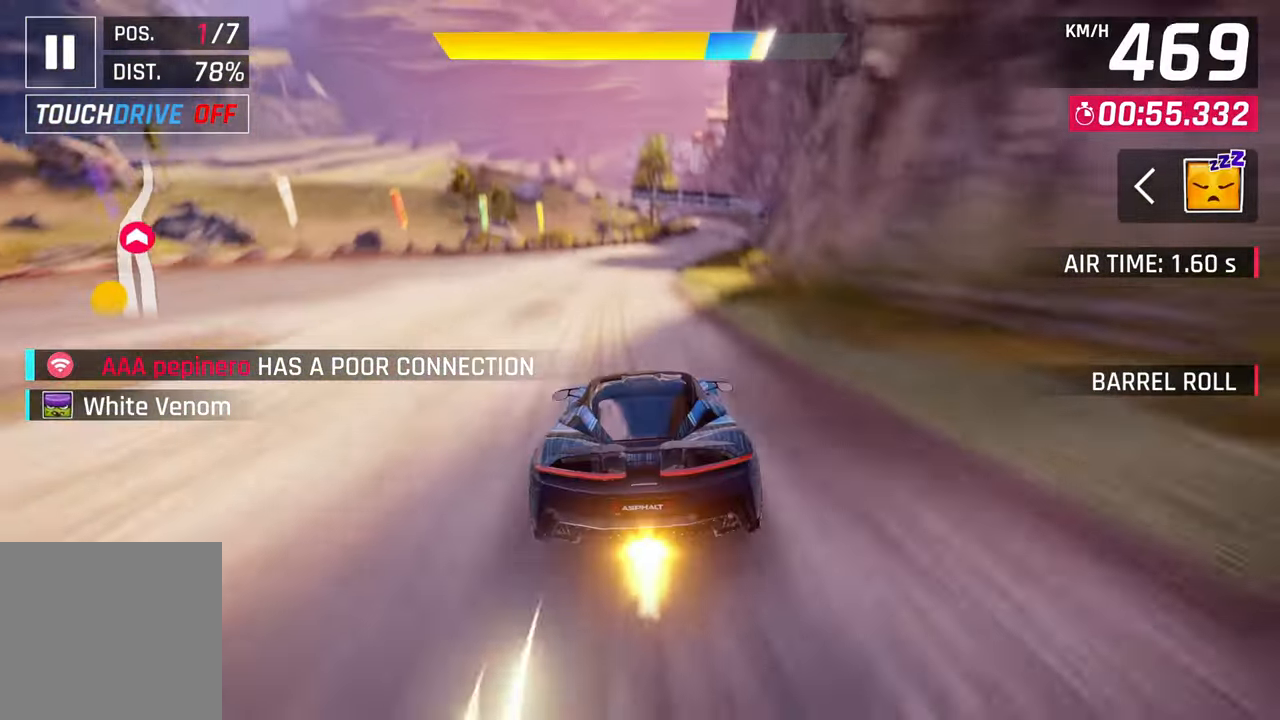
{"dt_ms": 500, "buttons": ["R1"], "left_stick": "right", "right_stick": "center", "events": [[33, "CROSS", "down"], [33, "SQUARE", "up"], [167, "CROSS", "up"], [333, "SQUARE", "down"], [367, "CROSS", "down"], [367, "R1", "down"], [367, "SQUARE", "up"], [500, "CROSS", "up"]]}
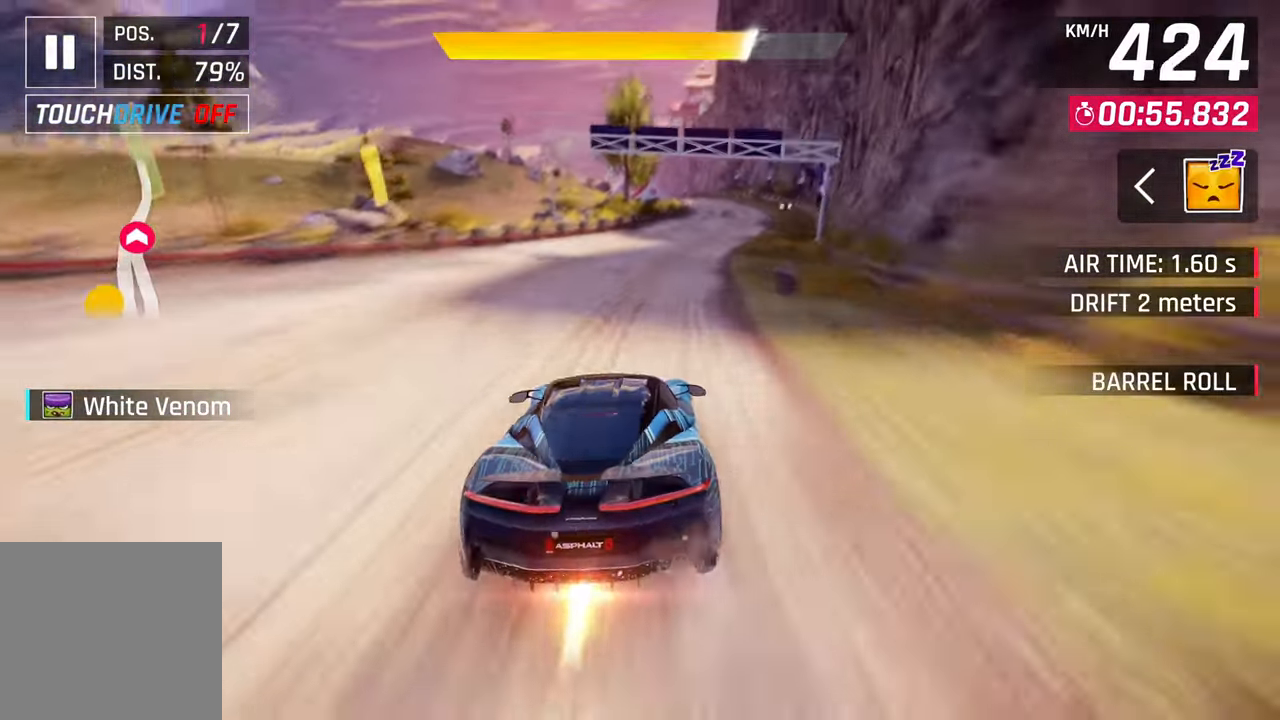
{"dt_ms": 500, "buttons": [], "left_stick": "right", "right_stick": "center", "events": [[33, "R1", "up"], [167, "SQUARE", "down"], [200, "CROSS", "down"], [233, "SQUARE", "up"], [400, "CROSS", "up"]]}
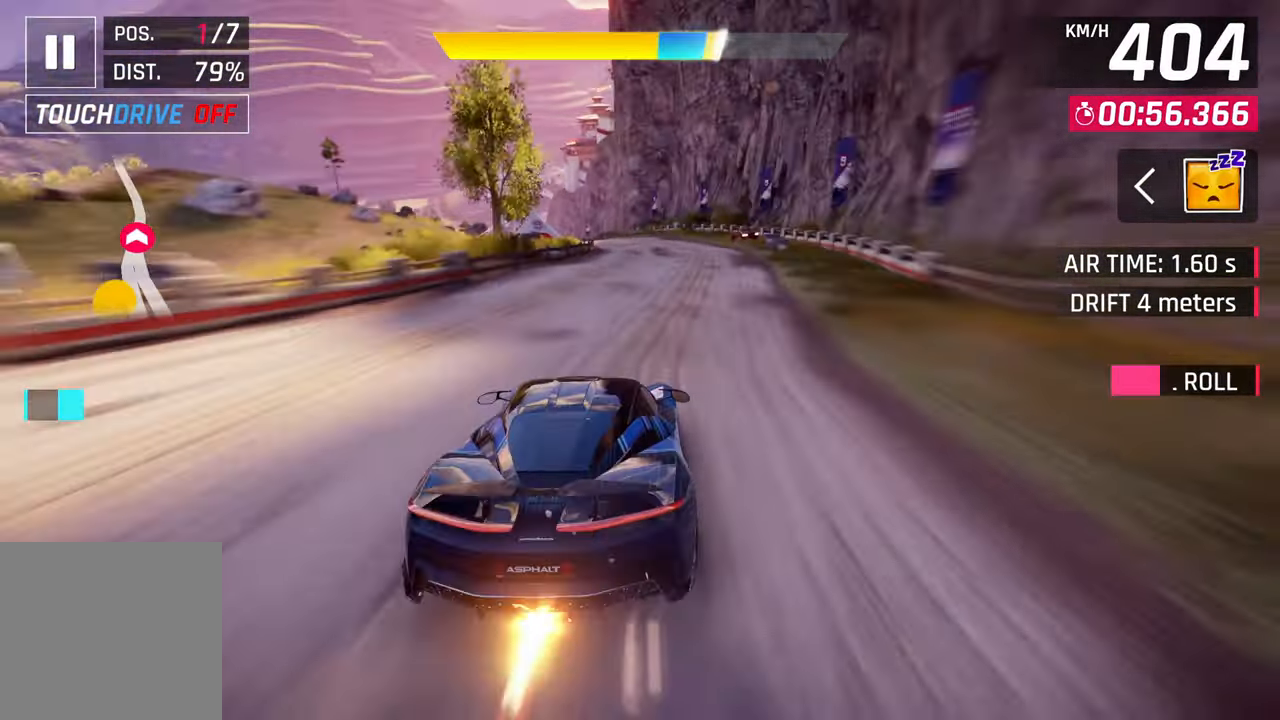
{"dt_ms": 500, "buttons": ["CROSS"], "left_stick": "right", "right_stick": "center", "events": [[33, "SQUARE", "down"], [67, "CROSS", "down"], [67, "SQUARE", "up"], [233, "CROSS", "up"], [367, "SQUARE", "down"], [400, "CROSS", "down"], [433, "SQUARE", "up"]]}